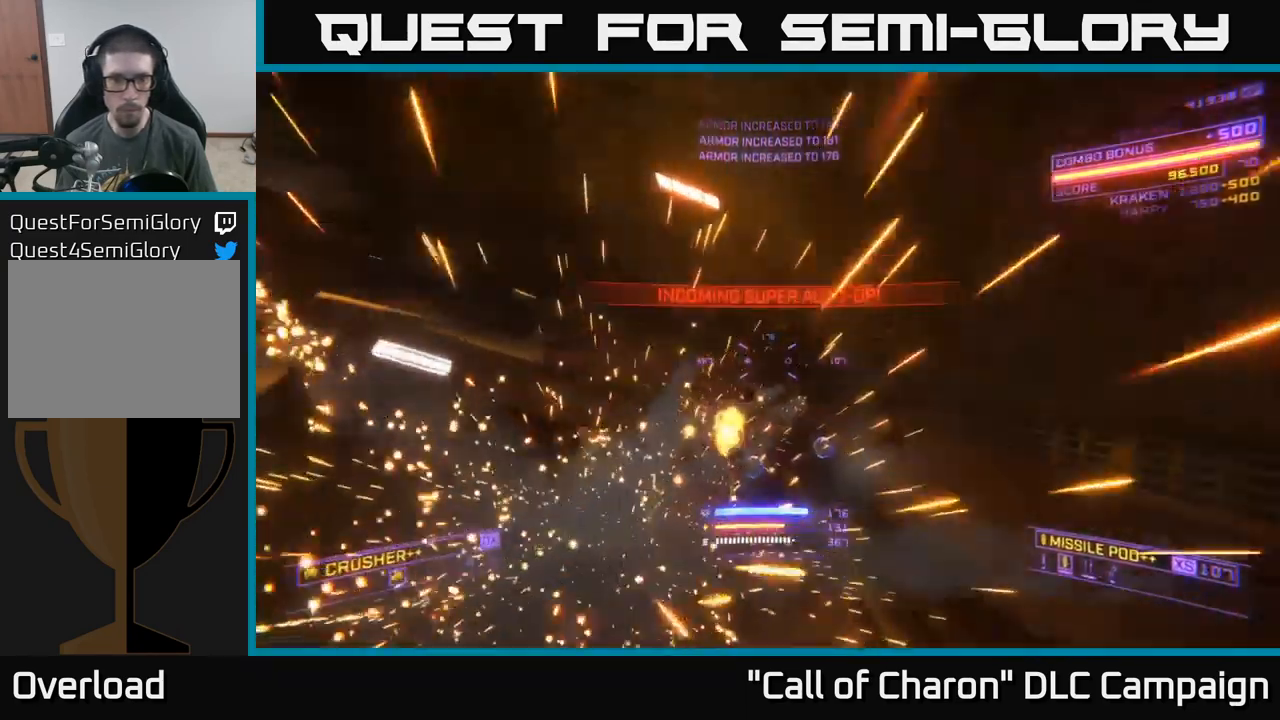
Gameplay with a controller (Xbox layout); each line is a JSON object with the inputs held at the frame after it. "events" lists button and stick changes between this image and that frame as [ms after this image, input, new state], when the widget could be followed in between.
{"buttons": [], "left_stick": "right", "right_stick": "center", "events": [[250, "left_stick", "up-right"], [300, "X", "up"], [350, "left_stick", "right"], [450, "right_stick", "center"]]}
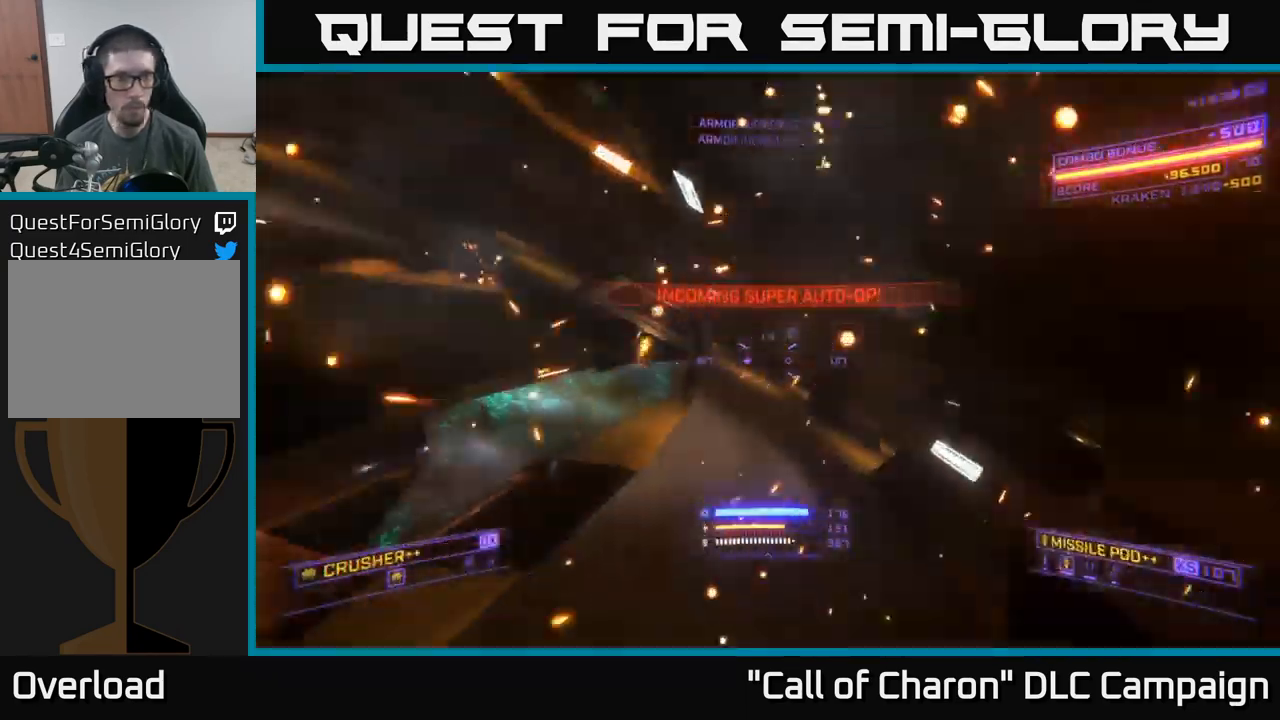
{"buttons": ["A"], "left_stick": "right", "right_stick": "left", "events": [[83, "left_stick", "down-right"], [350, "right_stick", "left"], [400, "A", "down"], [417, "left_stick", "right"]]}
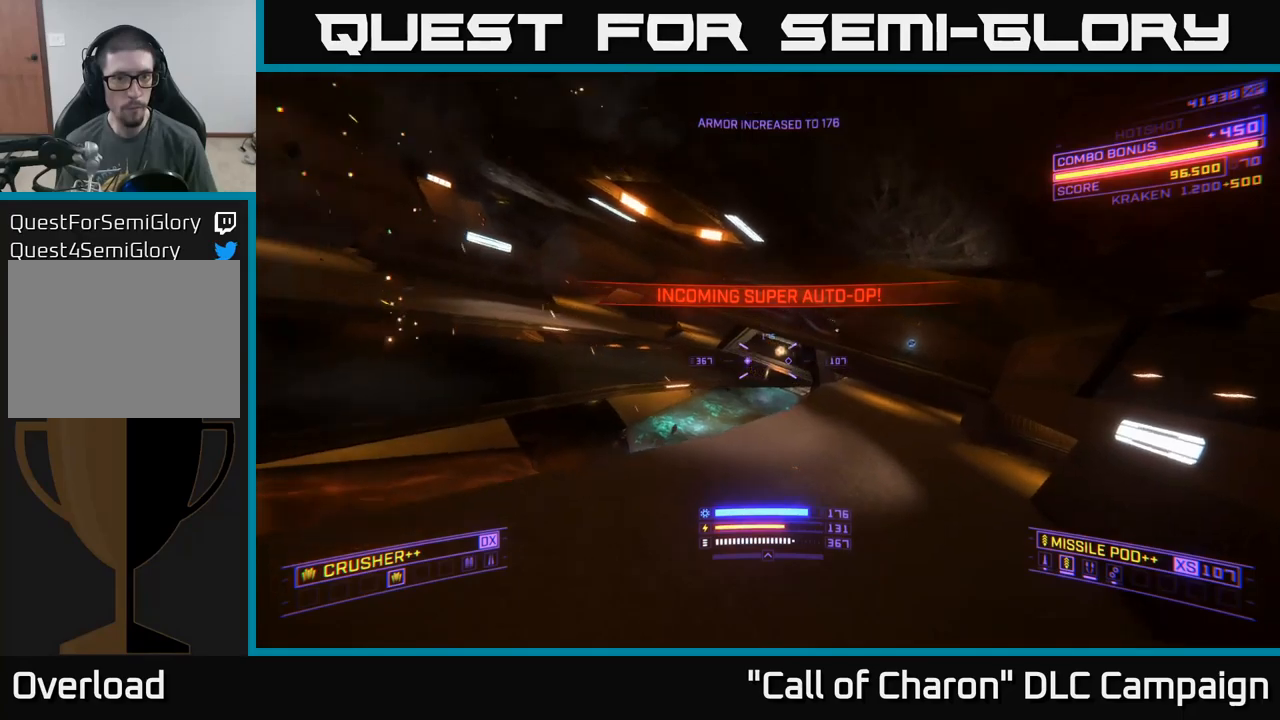
{"buttons": [], "left_stick": "up-right", "right_stick": "center", "events": [[50, "A", "up"], [183, "left_stick", "up-right"], [233, "right_stick", "center"], [317, "X", "down"], [400, "X", "up"]]}
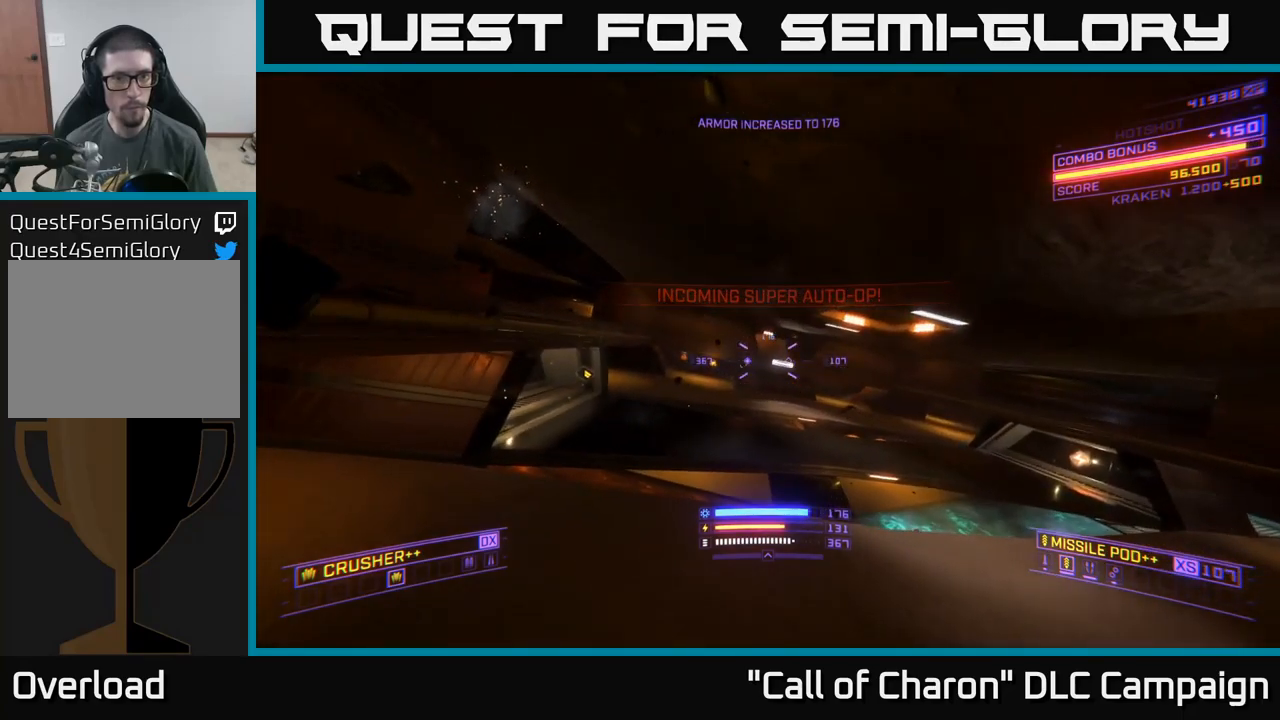
{"buttons": [], "left_stick": "up-right", "right_stick": "left", "events": [[67, "right_stick", "left"], [250, "right_stick", "center"], [483, "right_stick", "left"]]}
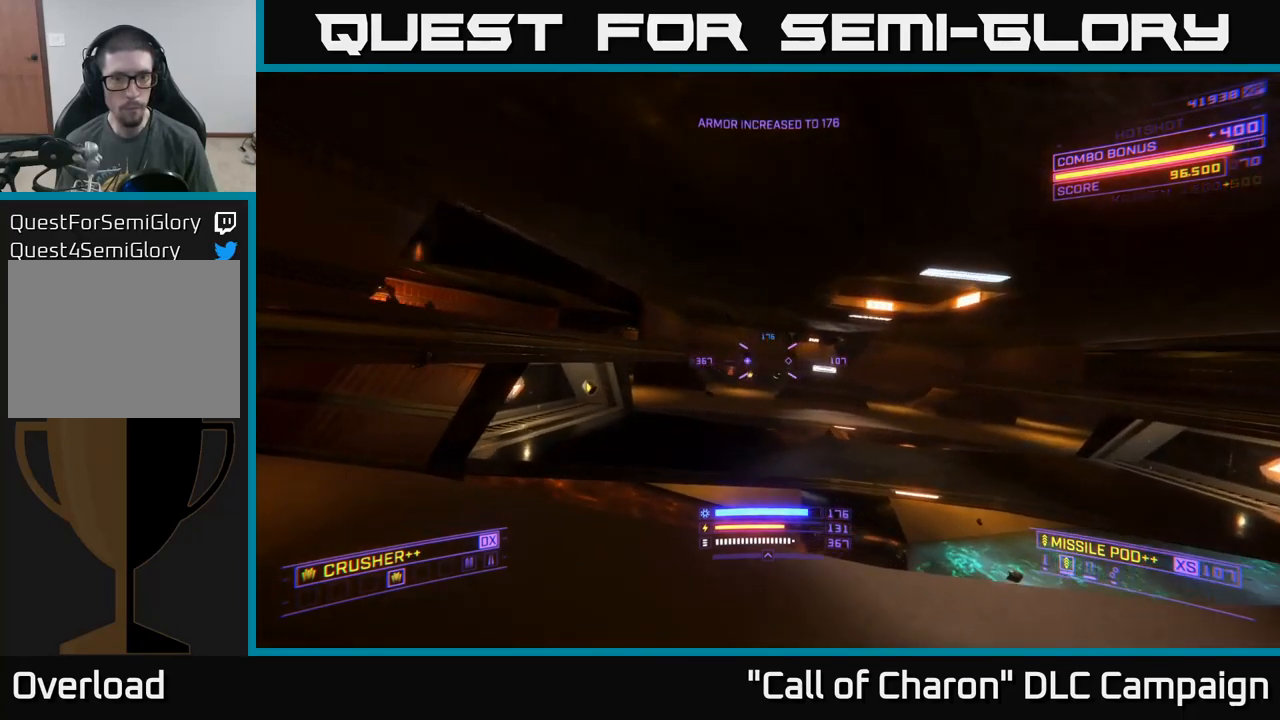
{"buttons": [], "left_stick": "up", "right_stick": "left", "events": [[33, "L2", "down"], [150, "right_stick", "center"], [183, "X", "down"], [250, "left_stick", "up"], [367, "L2", "up"], [367, "X", "up"], [433, "right_stick", "up"], [483, "right_stick", "left"]]}
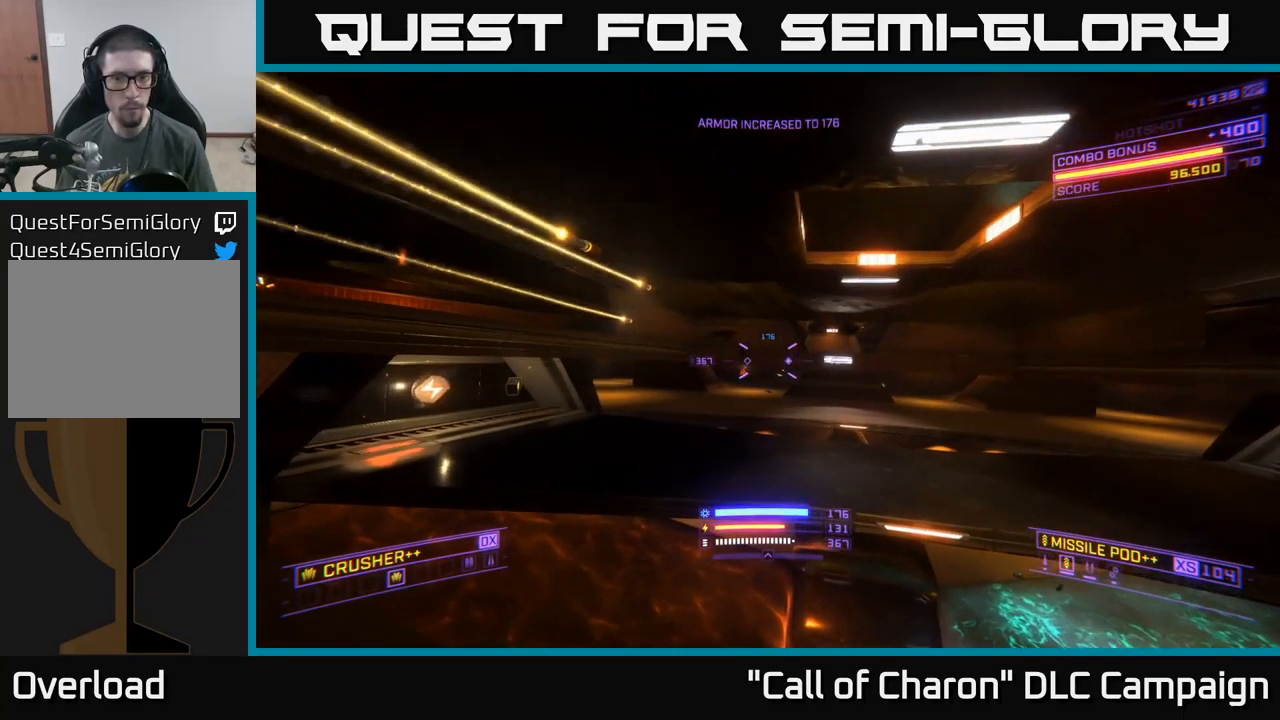
{"buttons": [], "left_stick": "up-right", "right_stick": "center", "events": [[117, "left_stick", "right"], [150, "A", "down"], [417, "right_stick", "center"], [433, "A", "up"], [450, "left_stick", "up-right"]]}
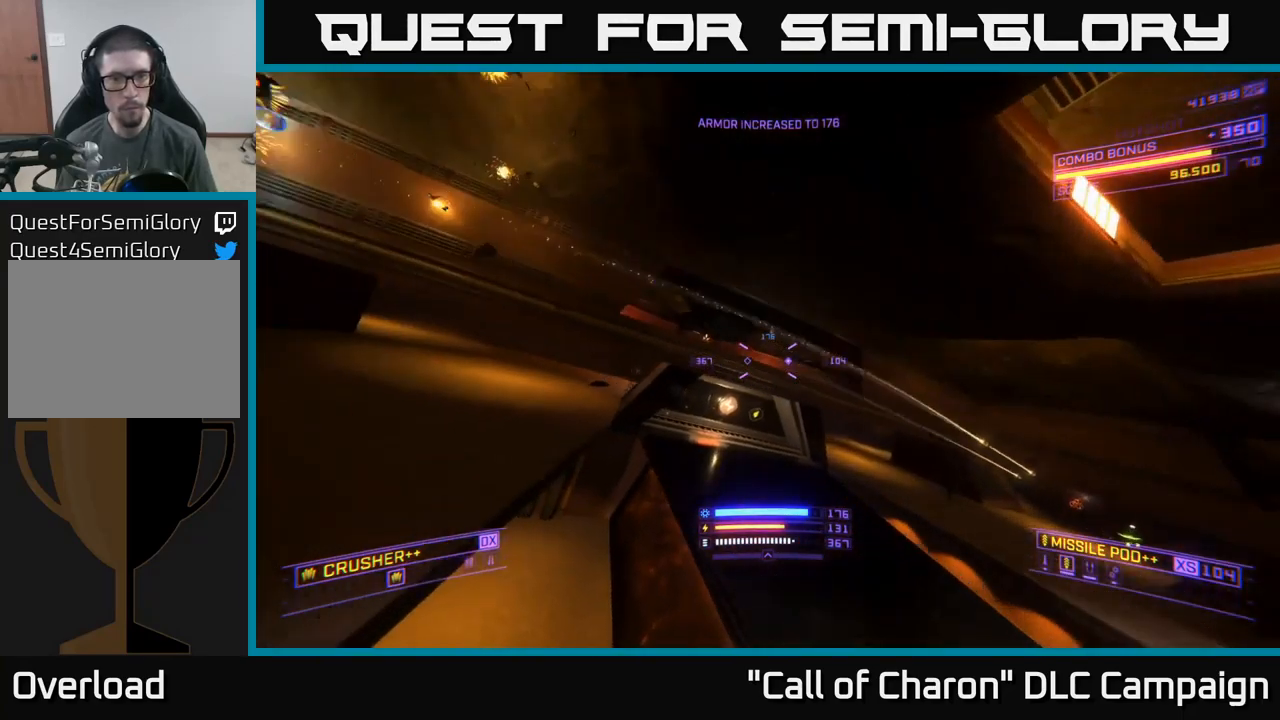
{"buttons": ["L2"], "left_stick": "down-right", "right_stick": "left", "events": [[317, "left_stick", "down-right"], [333, "L2", "down"], [367, "right_stick", "left"]]}
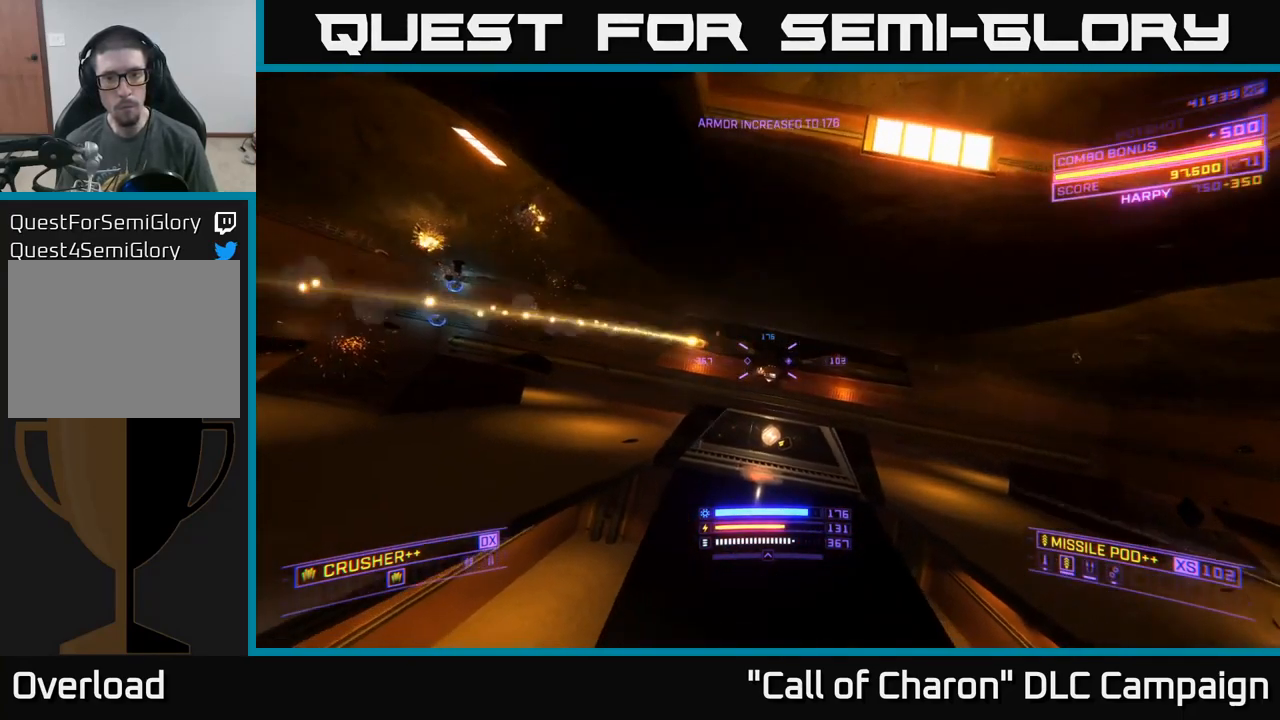
{"buttons": [], "left_stick": "down-right", "right_stick": "center", "events": [[83, "right_stick", "center"], [317, "right_stick", "left"], [367, "L2", "up"], [467, "right_stick", "center"]]}
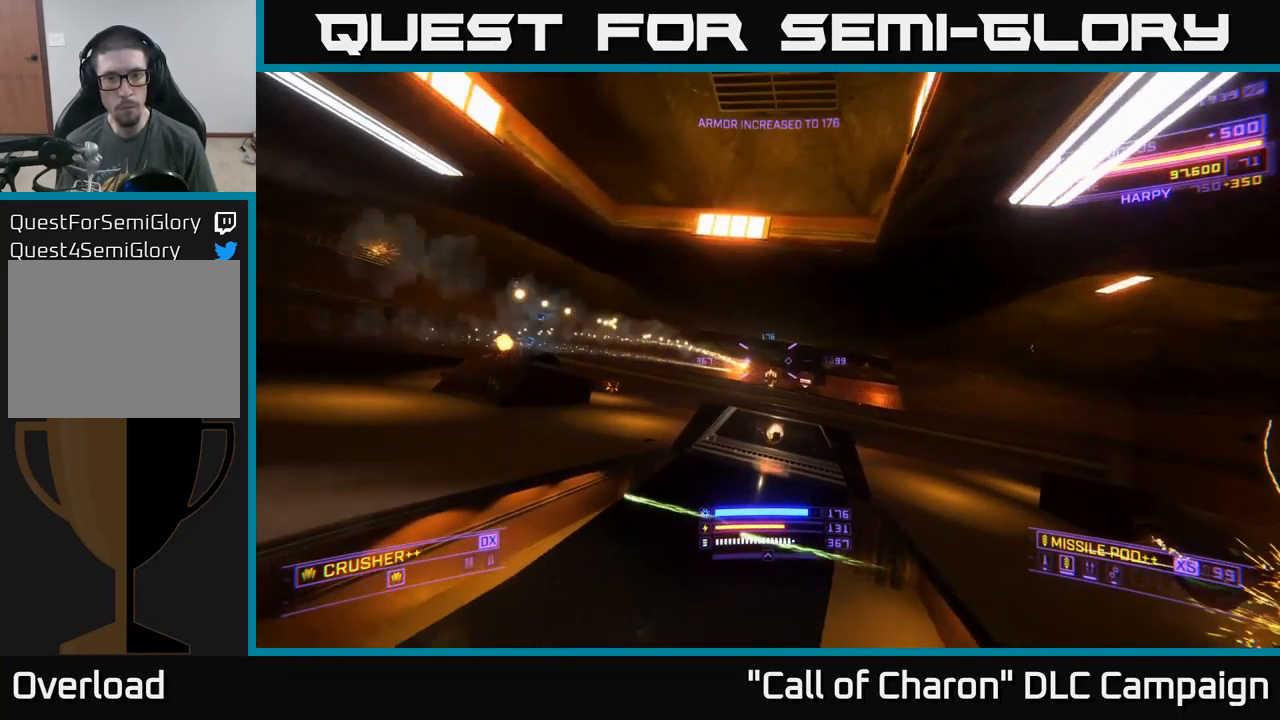
{"buttons": [], "left_stick": "down-left", "right_stick": "left", "events": [[67, "left_stick", "center"], [267, "left_stick", "down"], [367, "left_stick", "down-left"], [433, "right_stick", "left"]]}
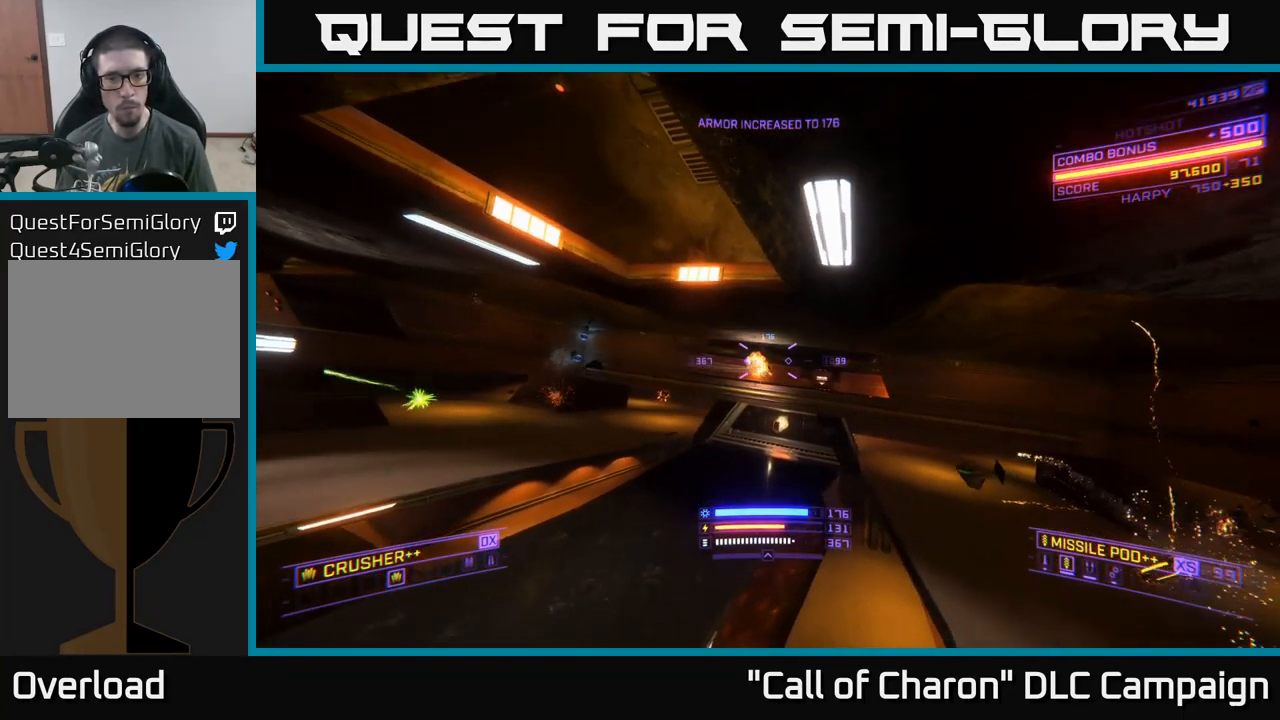
{"buttons": [], "left_stick": "up", "right_stick": "left", "events": [[50, "left_stick", "right"], [67, "R2", "down"], [67, "right_stick", "center"], [150, "R2", "up"], [183, "X", "down"], [333, "X", "up"], [367, "left_stick", "up"], [400, "right_stick", "down"], [500, "right_stick", "left"]]}
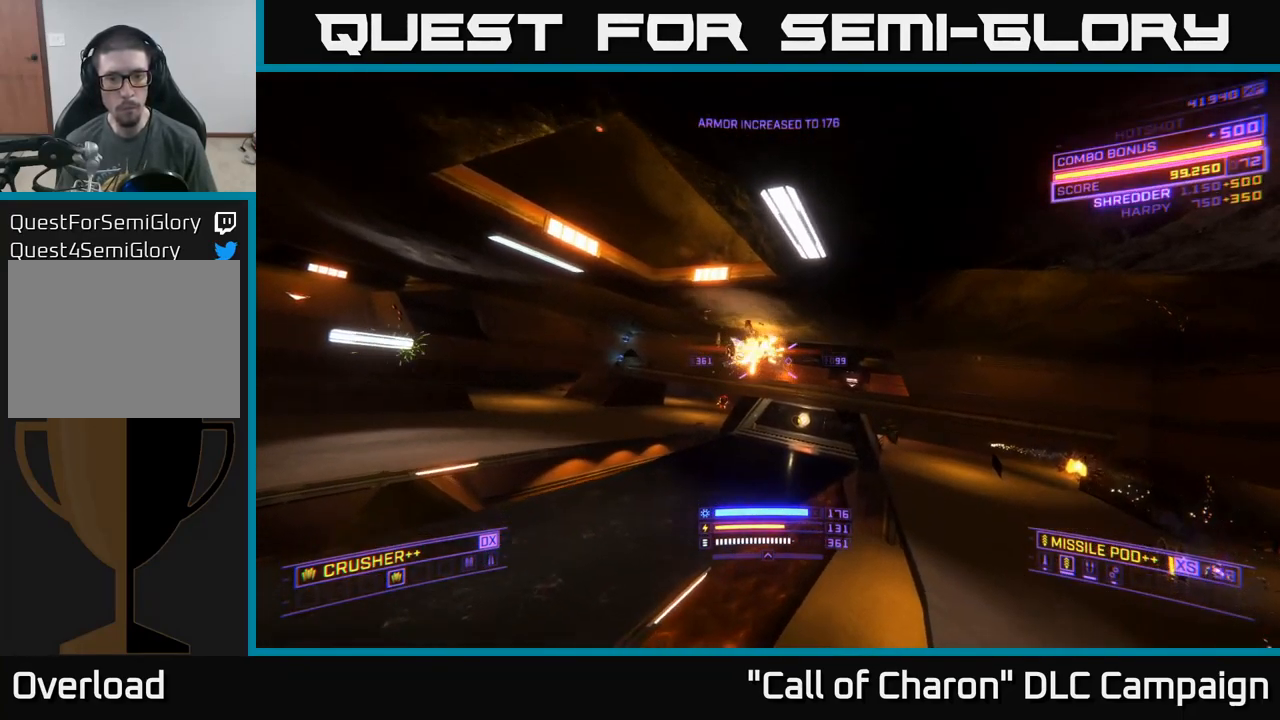
{"buttons": ["L1"], "left_stick": "up", "right_stick": "center", "events": [[67, "right_stick", "center"], [117, "right_stick", "down-right"], [250, "L1", "down"], [267, "right_stick", "center"]]}
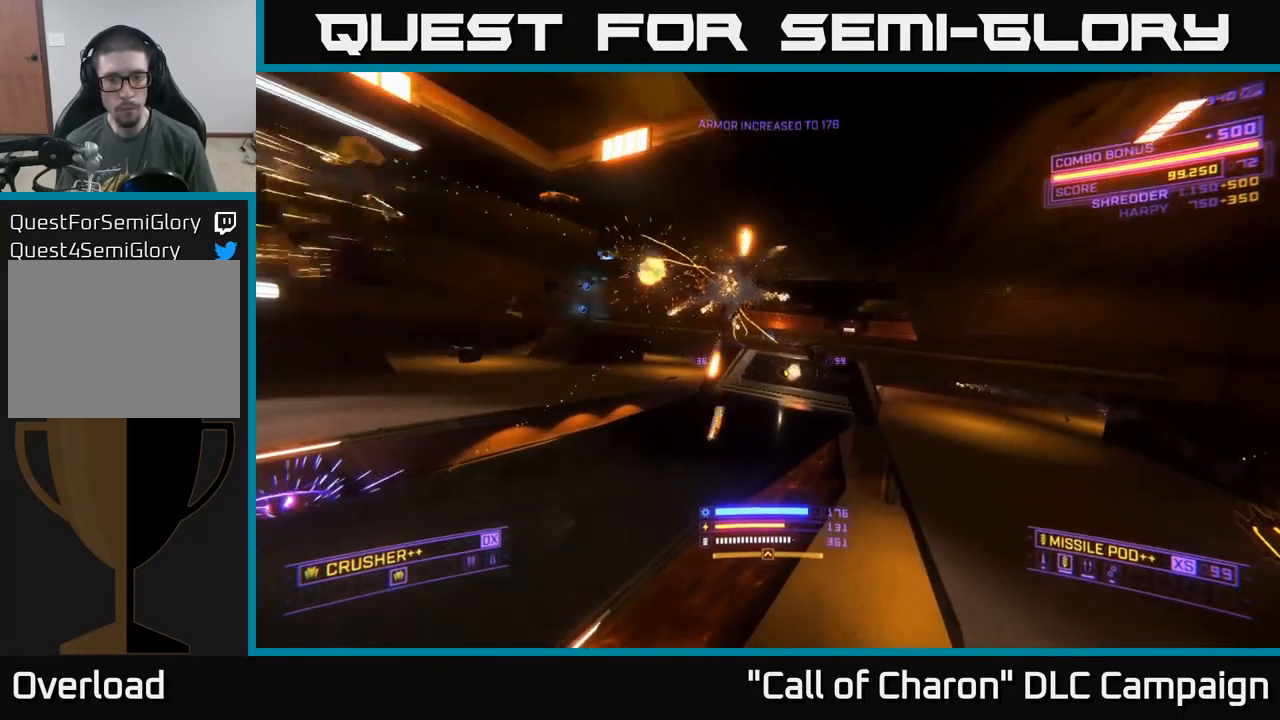
{"buttons": ["L1"], "left_stick": "up", "right_stick": "center", "events": [[200, "right_stick", "right"], [350, "right_stick", "center"]]}
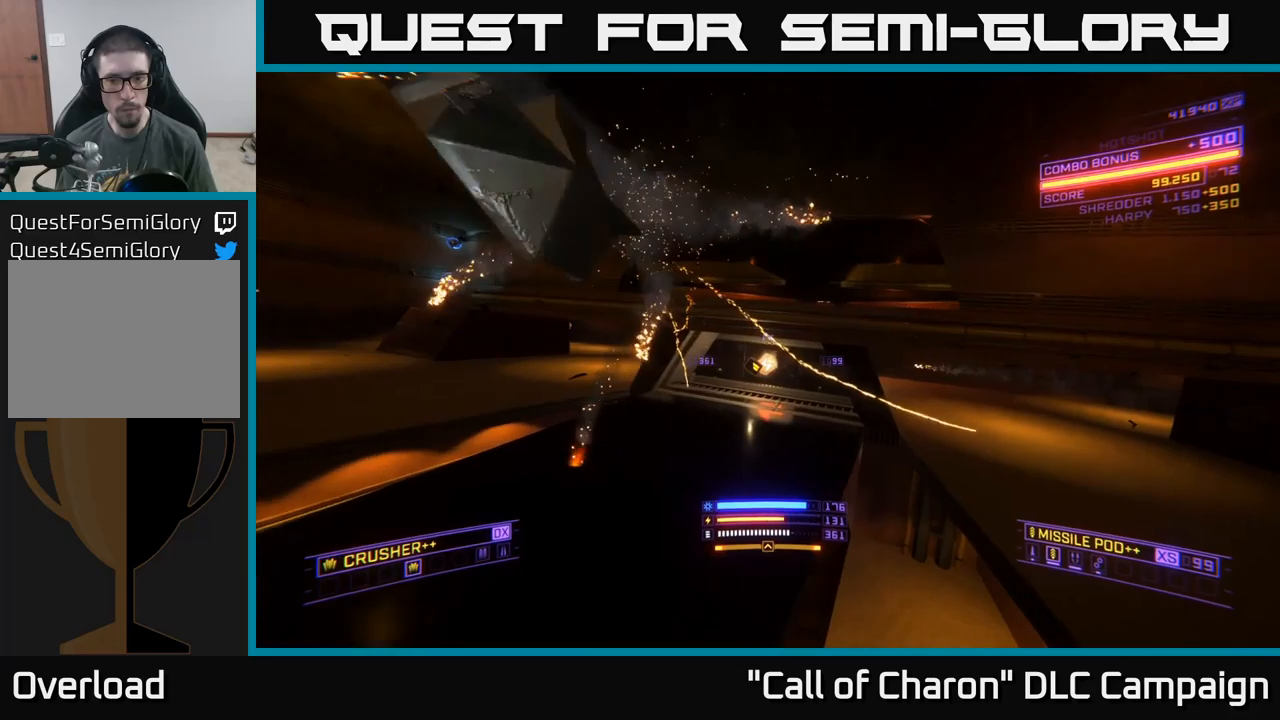
{"buttons": ["X"], "left_stick": "up-left", "right_stick": "right", "events": [[267, "right_stick", "right"], [450, "X", "down"], [467, "left_stick", "up-left"], [500, "L1", "up"]]}
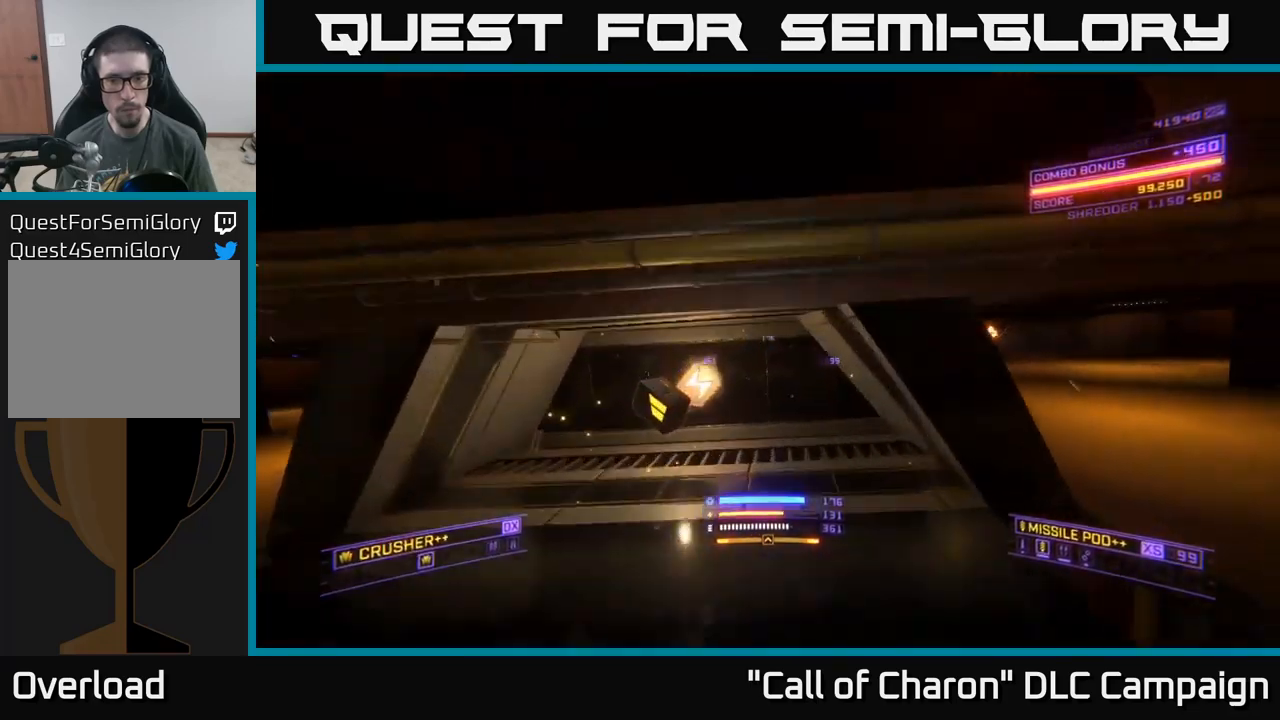
{"buttons": [], "left_stick": "right", "right_stick": "center", "events": [[50, "X", "up"], [134, "left_stick", "down-right"], [350, "left_stick", "right"], [367, "right_stick", "center"]]}
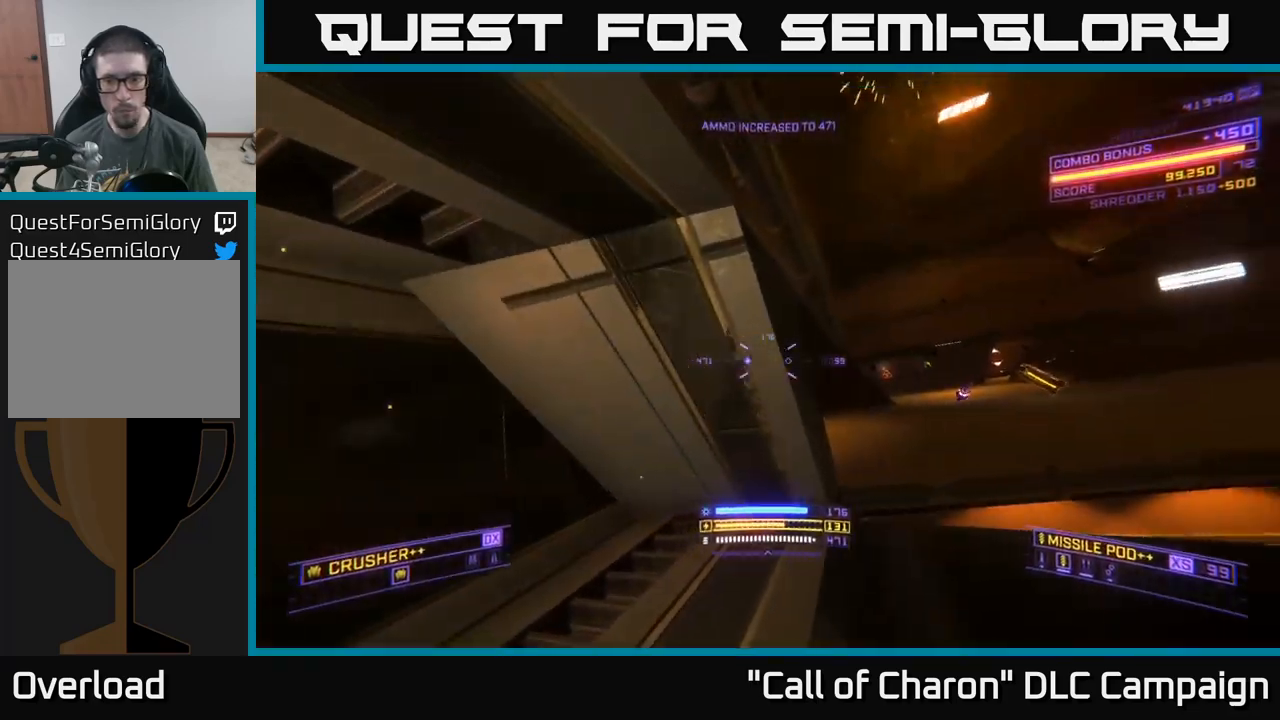
{"buttons": [], "left_stick": "up-right", "right_stick": "center", "events": [[17, "right_stick", "left"], [167, "left_stick", "up-right"], [284, "A", "down"], [384, "right_stick", "center"], [400, "A", "up"]]}
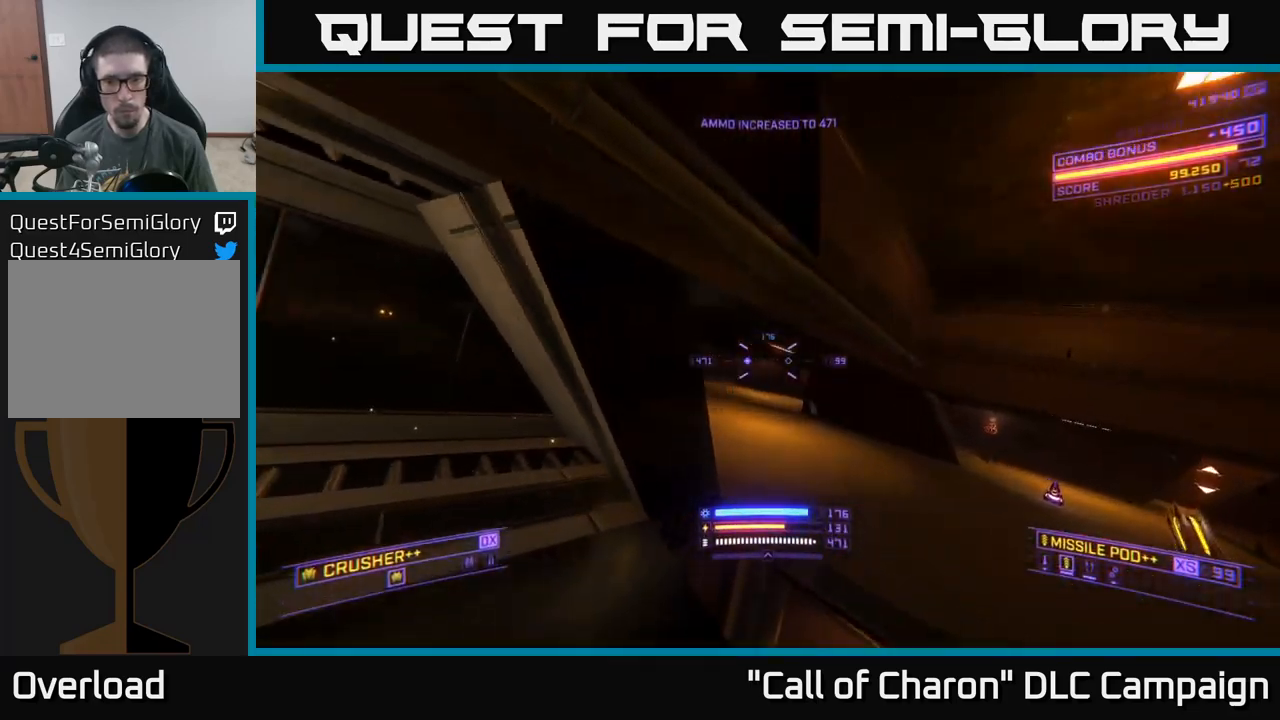
{"buttons": [], "left_stick": "down-right", "right_stick": "left", "events": [[17, "left_stick", "right"], [67, "X", "down"], [217, "X", "up"], [334, "left_stick", "down-right"], [434, "right_stick", "left"]]}
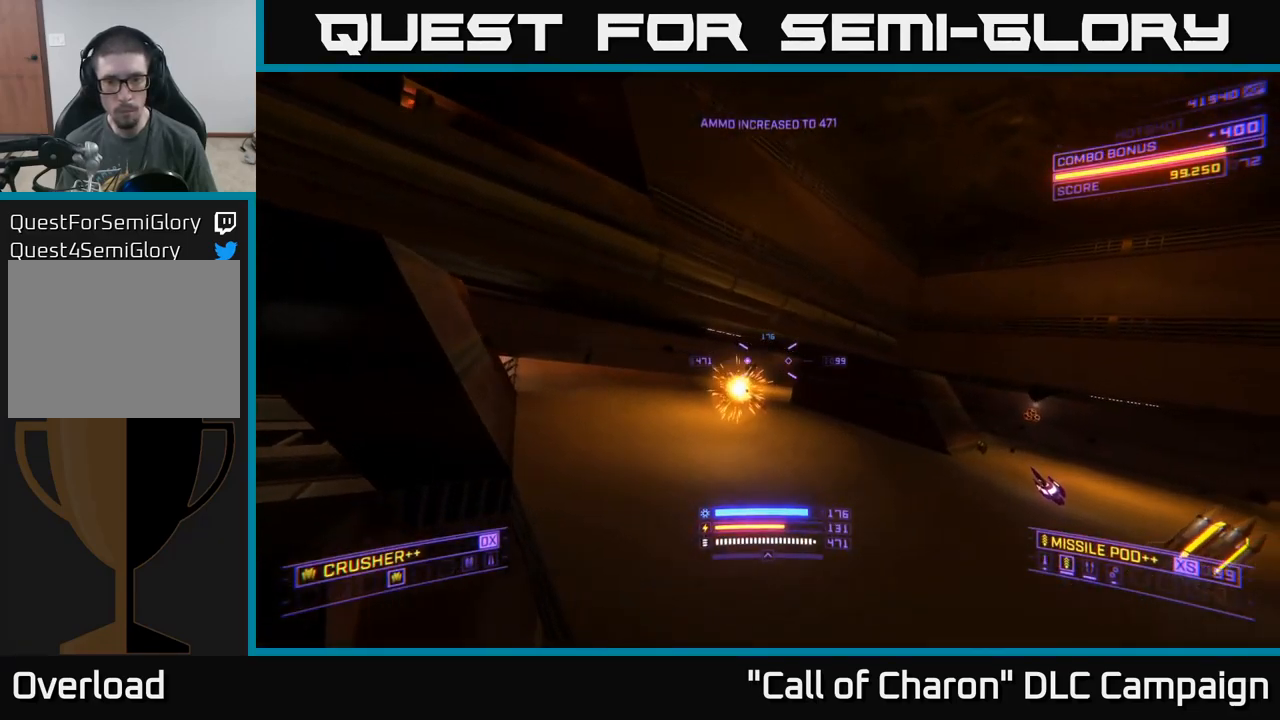
{"buttons": ["X"], "left_stick": "right", "right_stick": "center", "events": [[34, "right_stick", "center"], [184, "right_stick", "left"], [284, "X", "down"], [300, "left_stick", "right"], [334, "right_stick", "center"]]}
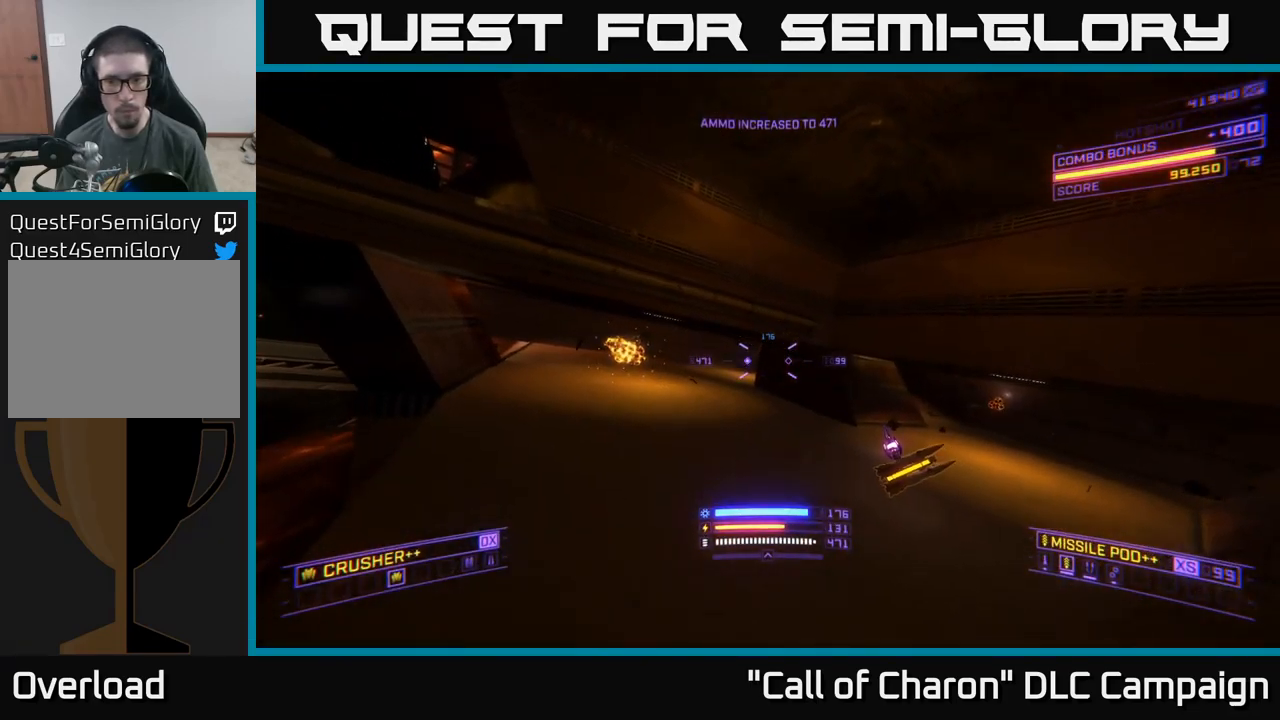
{"buttons": ["L1"], "left_stick": "up-left", "right_stick": "right", "events": [[50, "left_stick", "up"], [84, "X", "up"], [100, "left_stick", "up-left"], [234, "L1", "down"], [267, "right_stick", "right"]]}
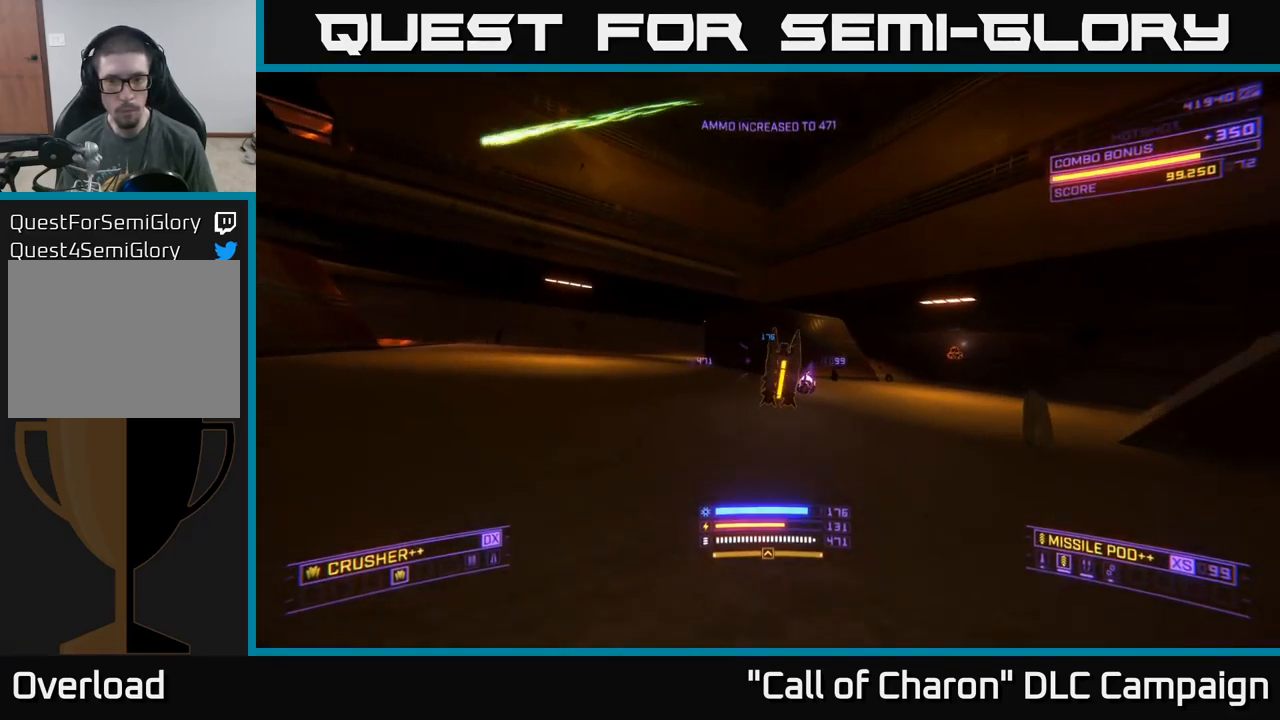
{"buttons": ["L1"], "left_stick": "up", "right_stick": "right", "events": [[84, "left_stick", "up"], [300, "right_stick", "center"], [484, "right_stick", "right"]]}
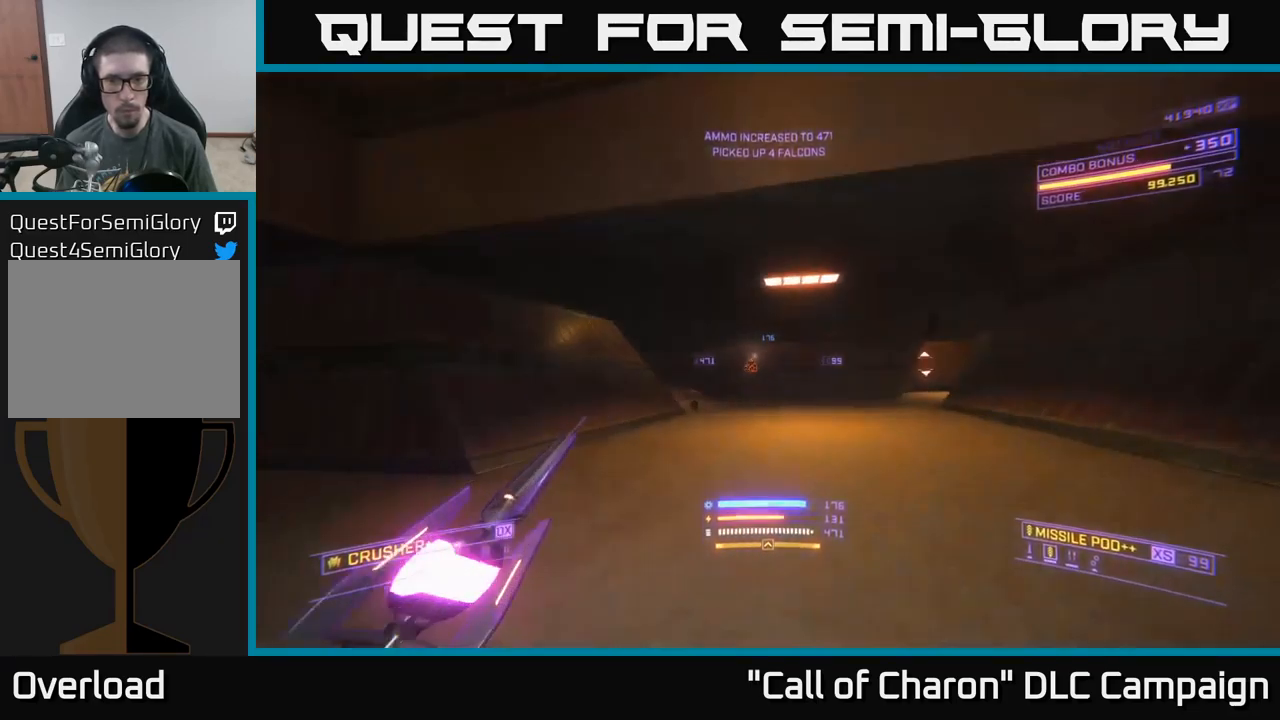
{"buttons": ["L1"], "left_stick": "up-left", "right_stick": "left", "events": [[117, "L1", "up"], [284, "right_stick", "down-left"], [367, "left_stick", "up-left"], [384, "L1", "down"], [417, "right_stick", "left"]]}
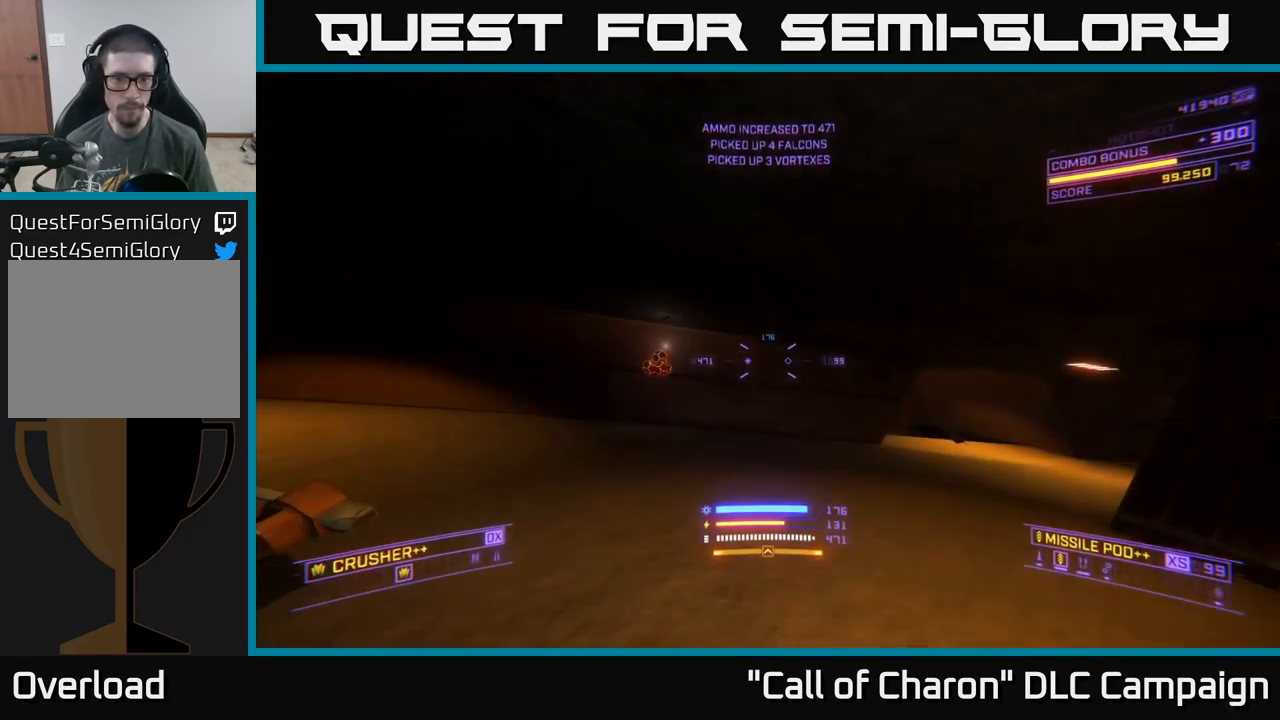
{"buttons": [], "left_stick": "center", "right_stick": "right", "events": [[84, "right_stick", "right"], [167, "X", "down"], [200, "L1", "up"], [200, "left_stick", "left"], [234, "X", "up"], [417, "left_stick", "center"]]}
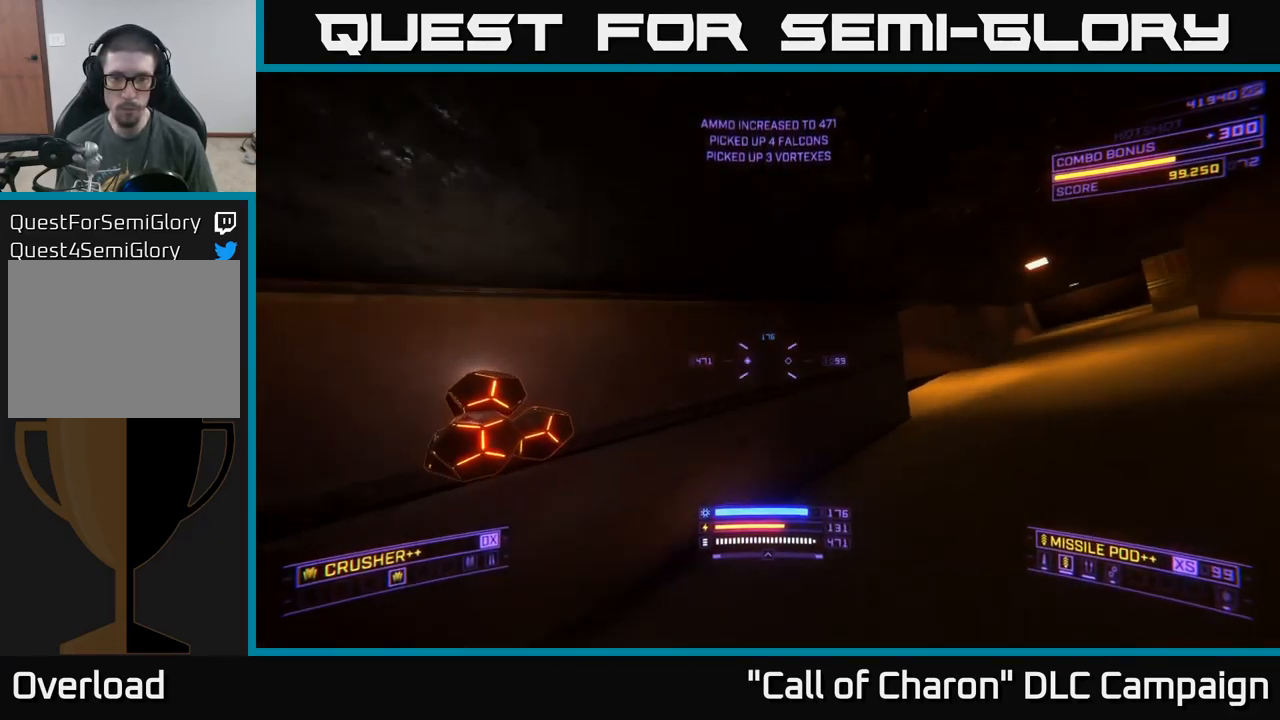
{"buttons": [], "left_stick": "left", "right_stick": "right", "events": [[17, "left_stick", "up"], [367, "left_stick", "left"]]}
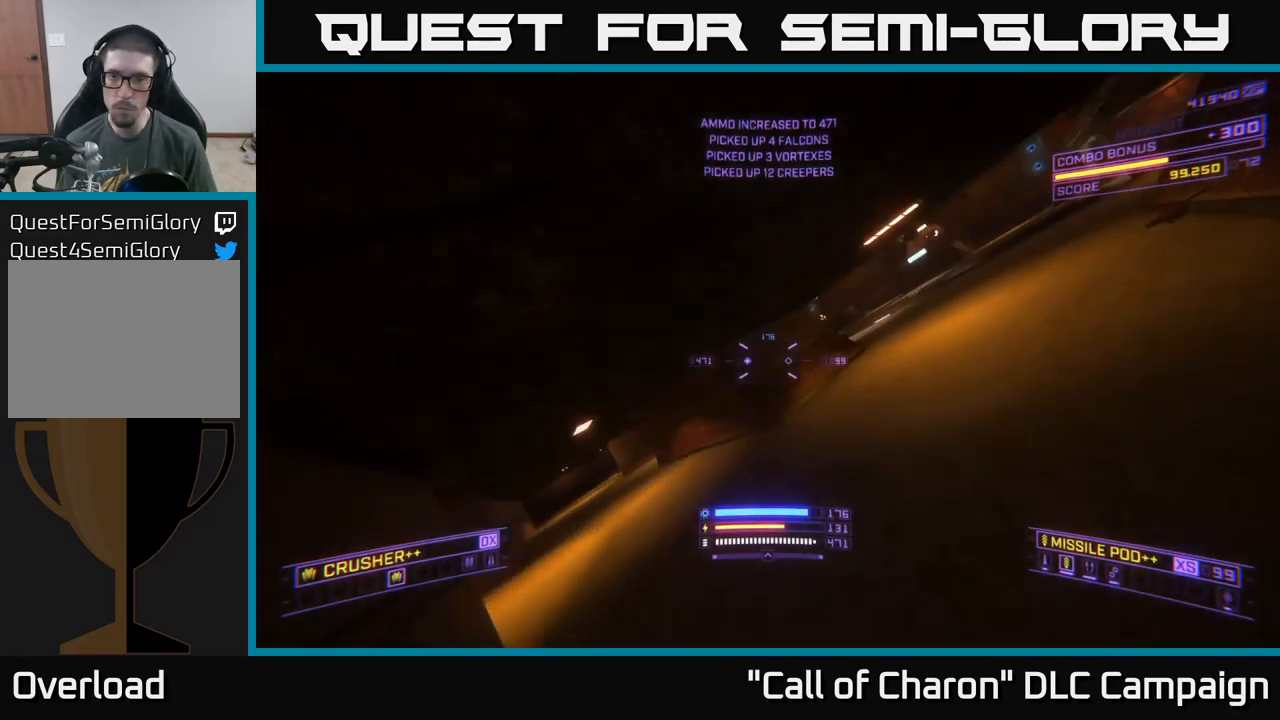
{"buttons": [], "left_stick": "up", "right_stick": "left", "events": [[34, "left_stick", "up-left"], [133, "right_stick", "center"], [183, "right_stick", "left"], [233, "left_stick", "up"], [250, "right_stick", "center"], [433, "right_stick", "left"]]}
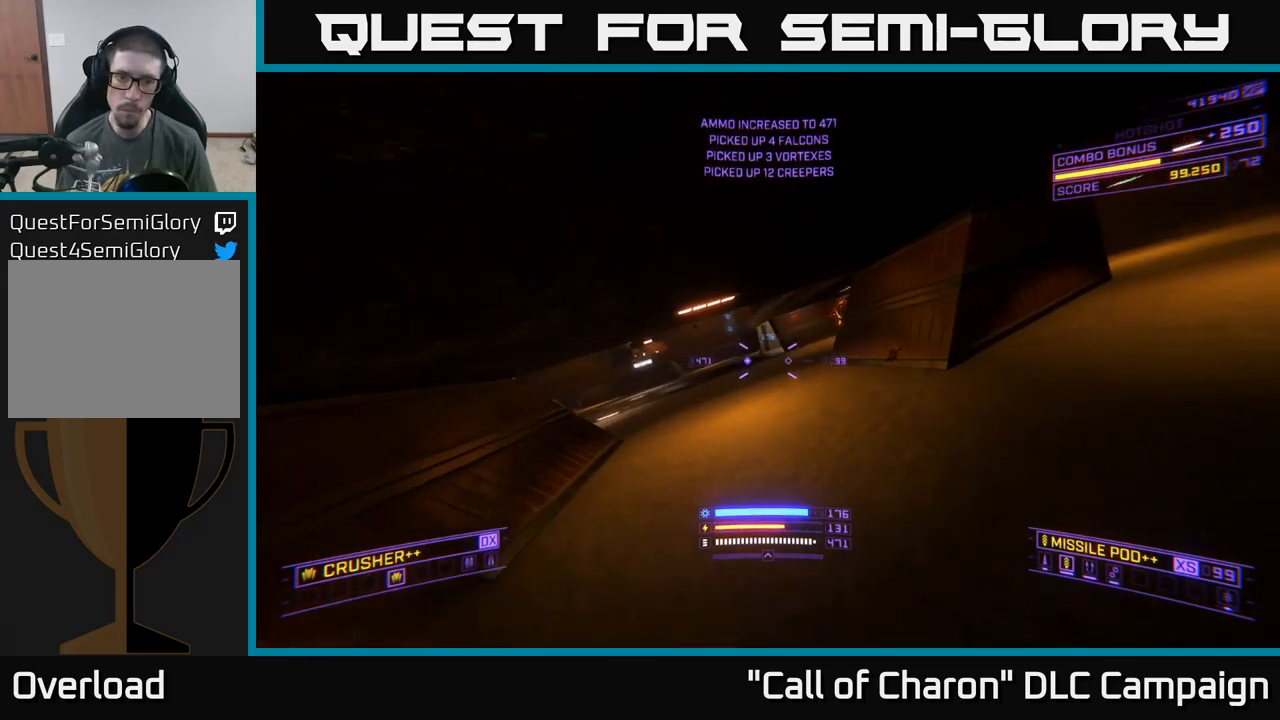
{"buttons": ["A"], "left_stick": "up-right", "right_stick": "center", "events": [[16, "left_stick", "up-right"], [183, "right_stick", "center"], [466, "A", "down"]]}
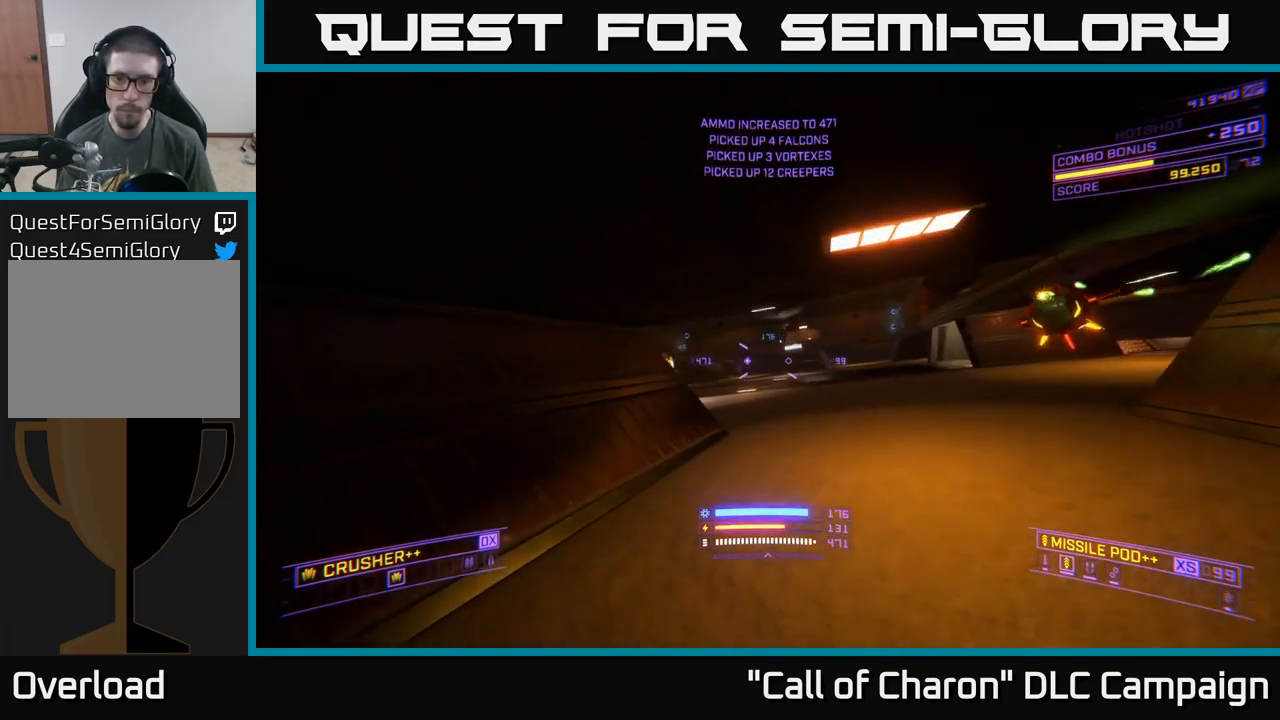
{"buttons": ["X", "R2"], "left_stick": "up-right", "right_stick": "left", "events": [[16, "right_stick", "right"], [250, "A", "up"], [250, "left_stick", "up"], [366, "right_stick", "down"], [400, "X", "down"], [433, "R2", "down"], [433, "left_stick", "up-right"], [500, "right_stick", "left"]]}
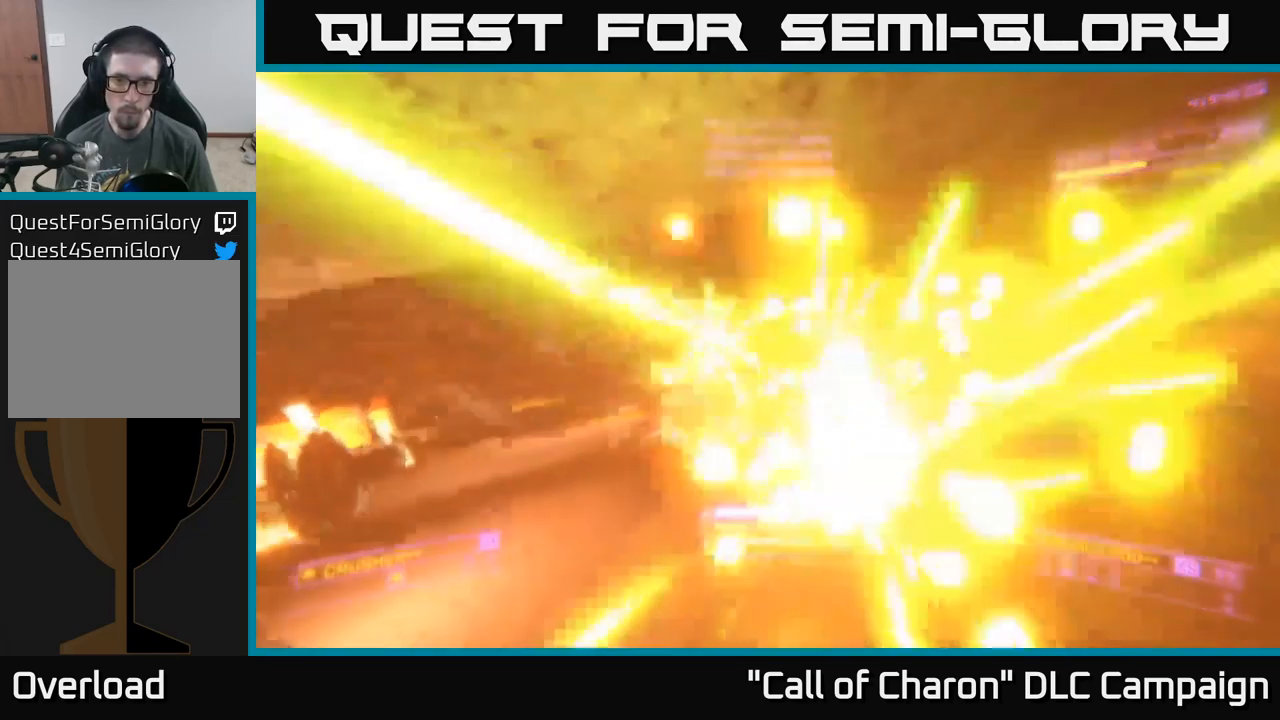
{"buttons": ["R2"], "left_stick": "up-right", "right_stick": "left", "events": [[50, "R2", "up"], [183, "X", "up"], [266, "left_stick", "up"], [383, "left_stick", "up-right"], [483, "R2", "down"]]}
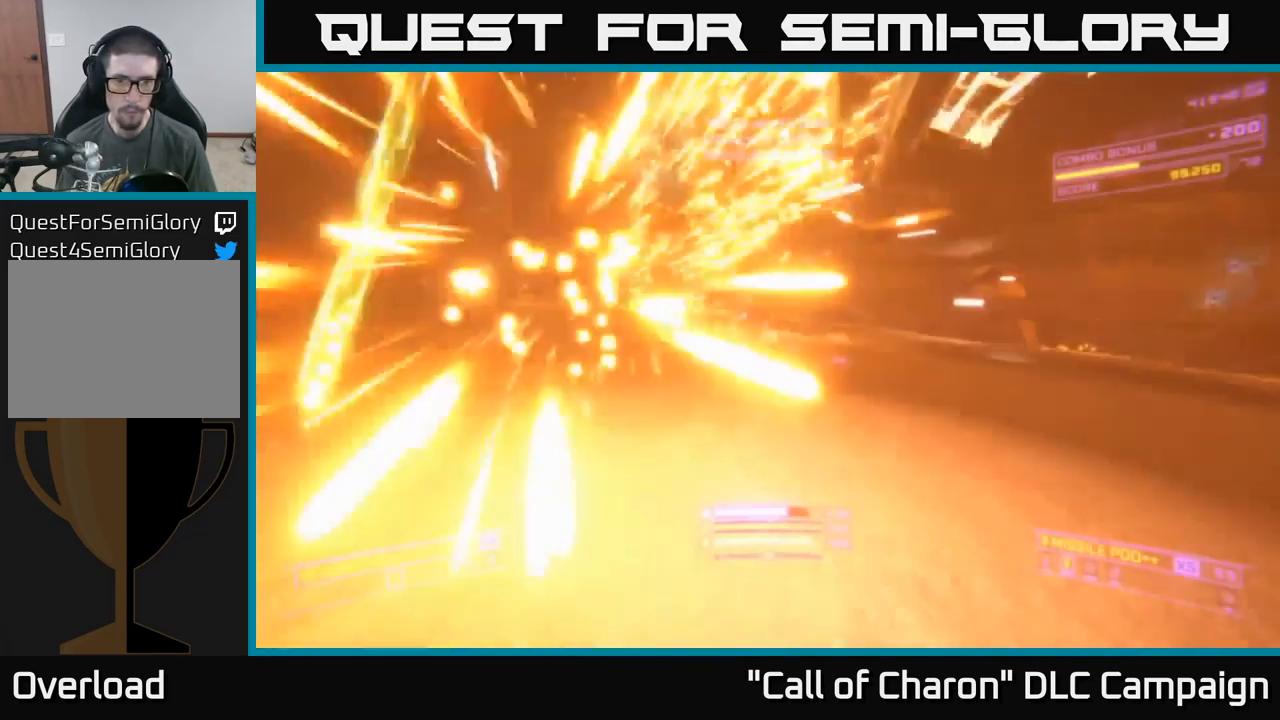
{"buttons": ["A"], "left_stick": "up", "right_stick": "right", "events": [[50, "right_stick", "center"], [66, "X", "down"], [83, "R2", "up"], [116, "X", "up"], [300, "left_stick", "up"], [383, "A", "down"], [383, "right_stick", "right"]]}
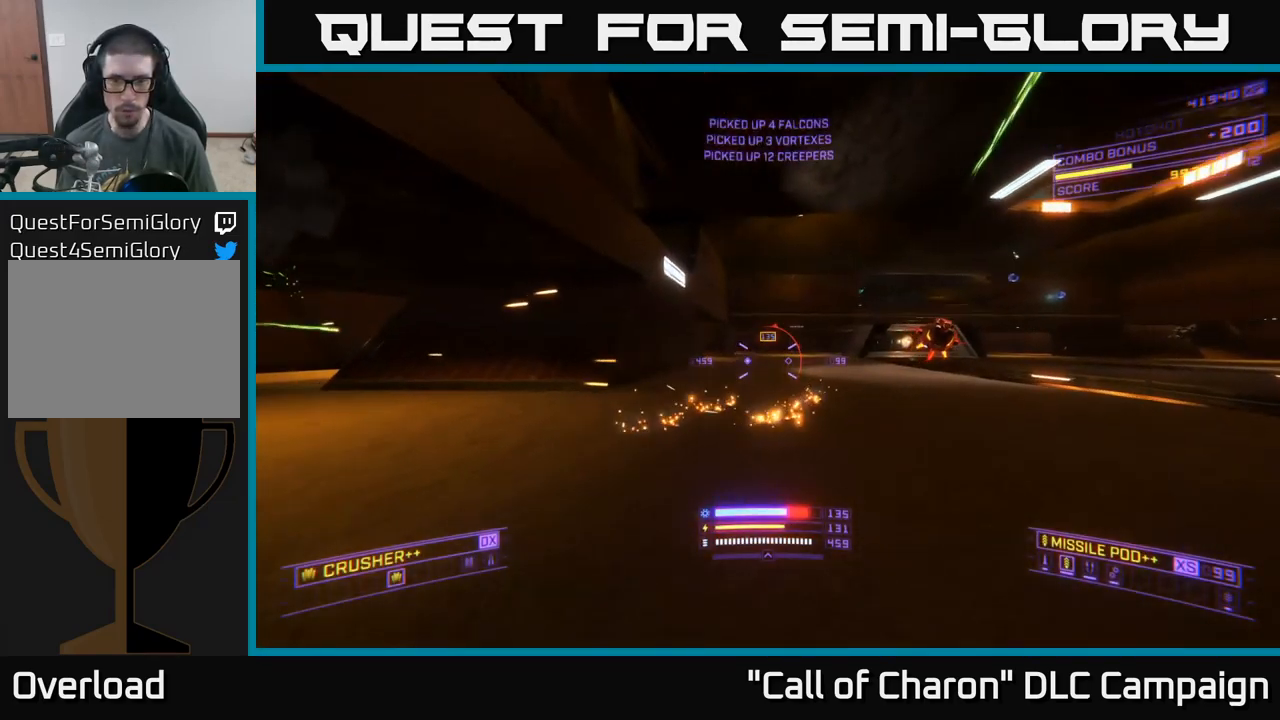
{"buttons": [], "left_stick": "up", "right_stick": "up", "events": [[100, "A", "up"], [116, "right_stick", "down-right"], [166, "L1", "down"], [250, "right_stick", "right"], [450, "L1", "up"], [450, "right_stick", "up"]]}
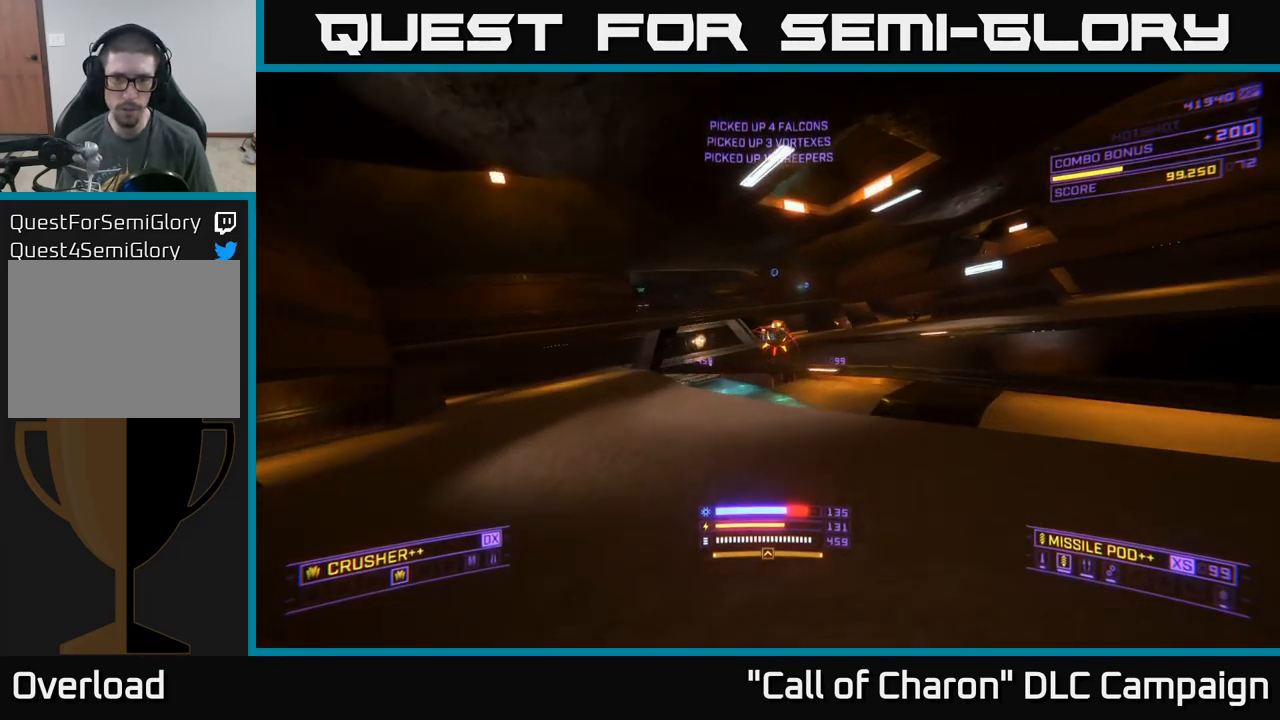
{"buttons": ["A"], "left_stick": "up-right", "right_stick": "center", "events": [[116, "A", "down"], [116, "R2", "down"], [116, "left_stick", "up-right"], [216, "R2", "up"], [216, "right_stick", "down-left"], [416, "right_stick", "center"]]}
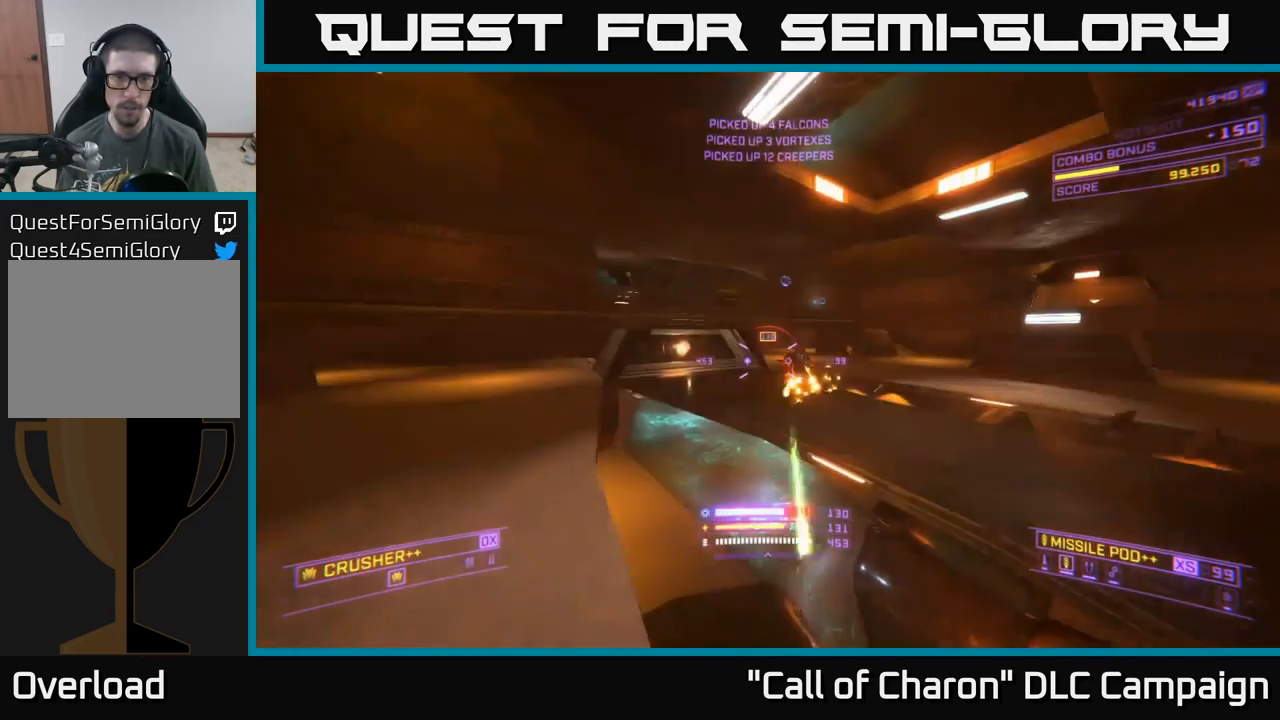
{"buttons": ["X"], "left_stick": "up-right", "right_stick": "center", "events": [[133, "right_stick", "up-right"], [266, "R2", "down"], [300, "right_stick", "left"], [350, "A", "up"], [366, "R2", "up"], [416, "X", "down"], [450, "right_stick", "center"]]}